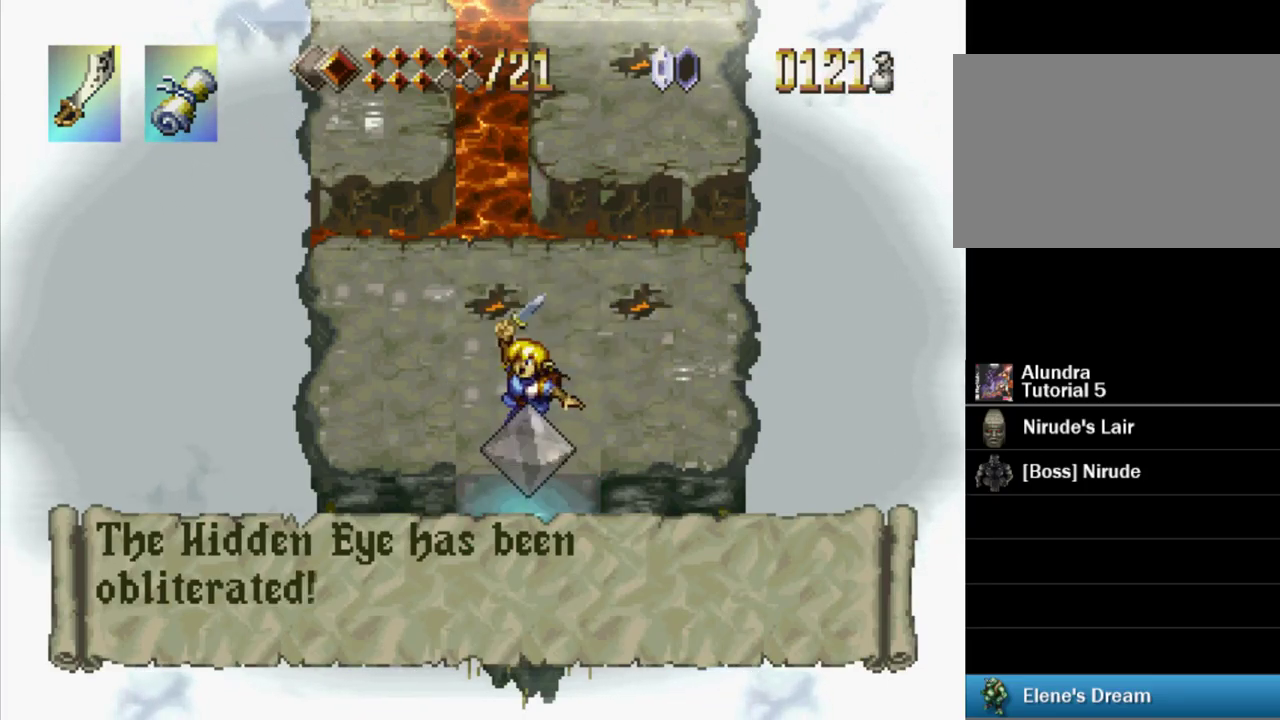
Gameplay with a controller (PlayStation layout); each line is a JSON object with the inputs held at the frame after it. "events" lists button and stick changes between this image and that frame as [ms after this image, input, new state], when the widget could be followed in between. Not read: L3 R3 START.
{"buttons": ["SQUARE"], "events": []}
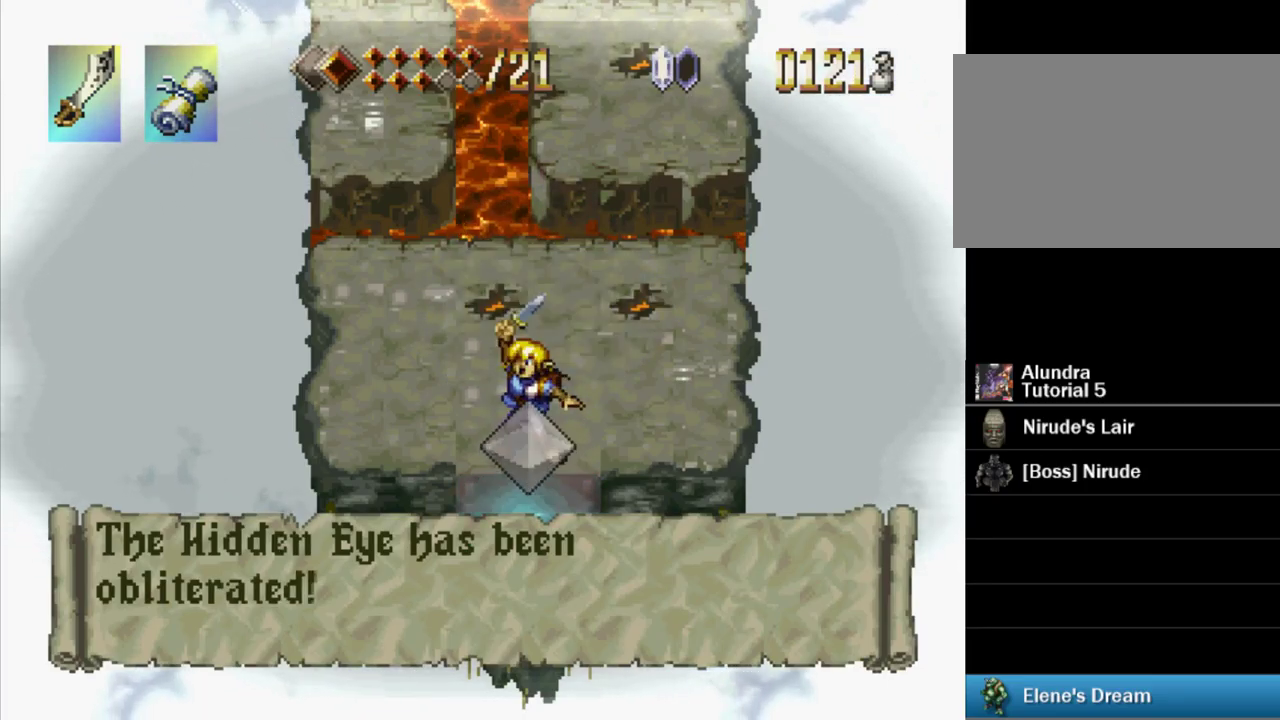
{"buttons": ["SQUARE"], "events": []}
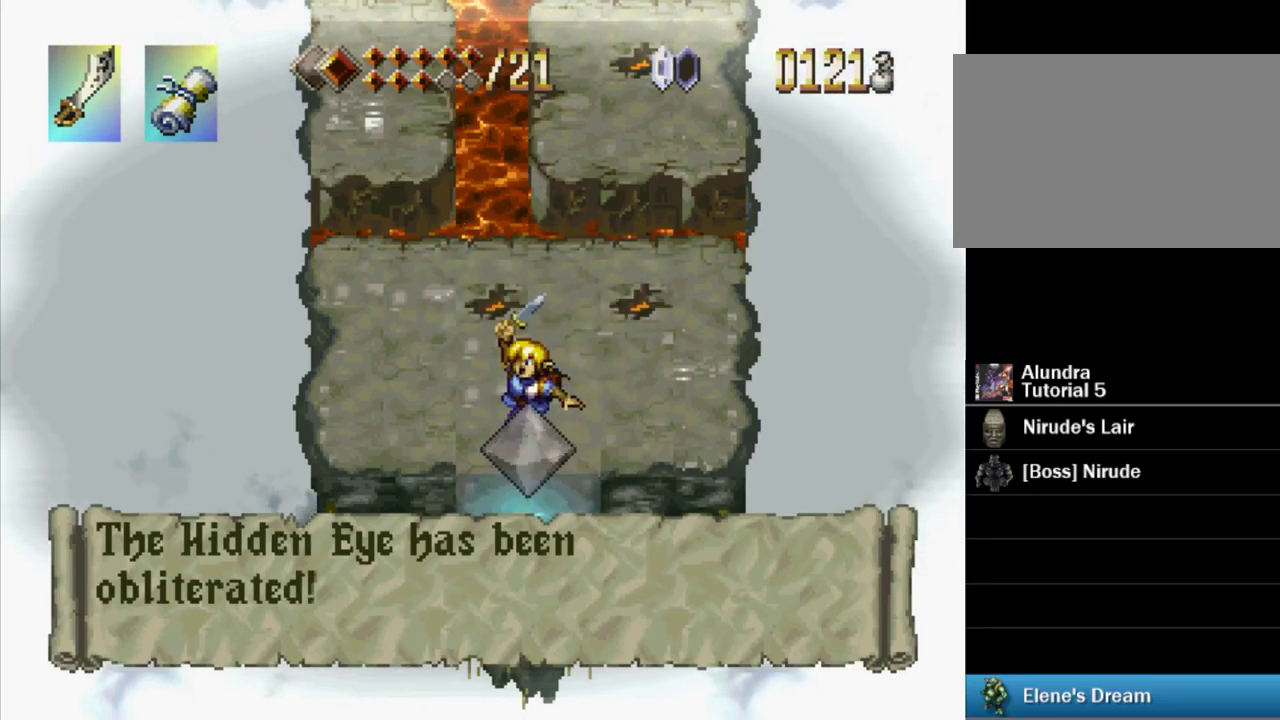
{"buttons": ["SQUARE"], "events": []}
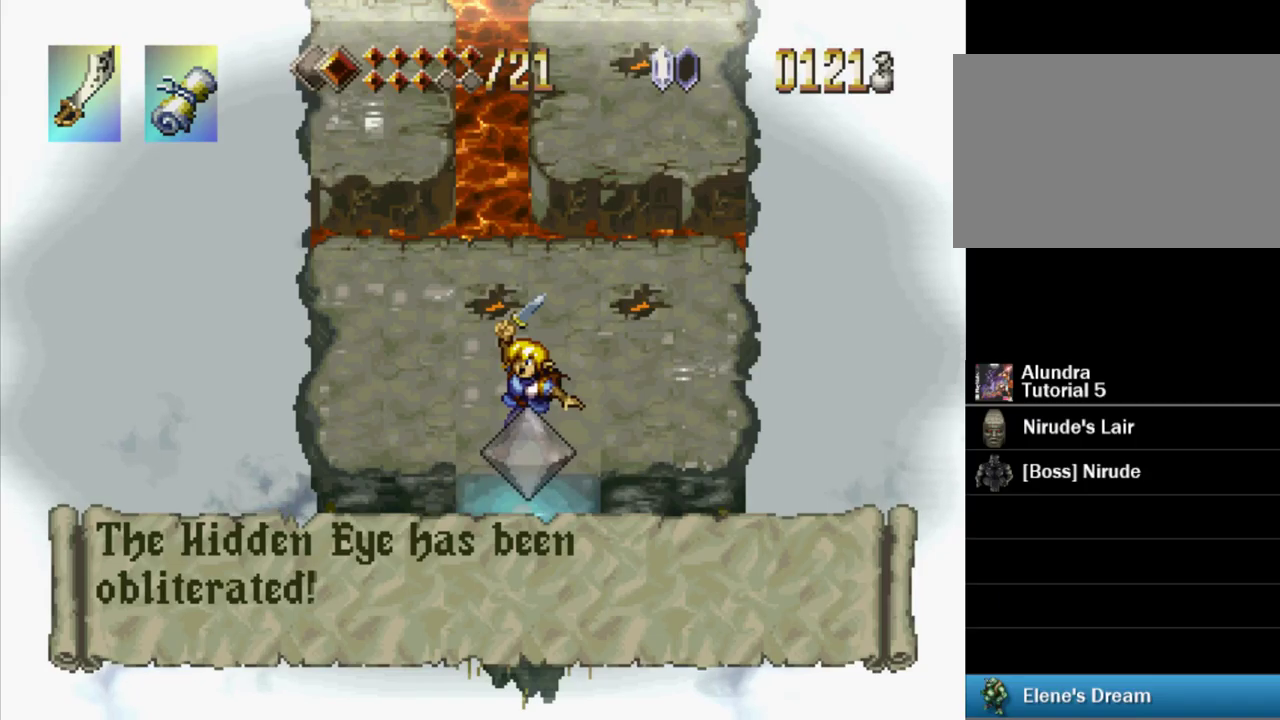
{"buttons": ["SQUARE"], "events": []}
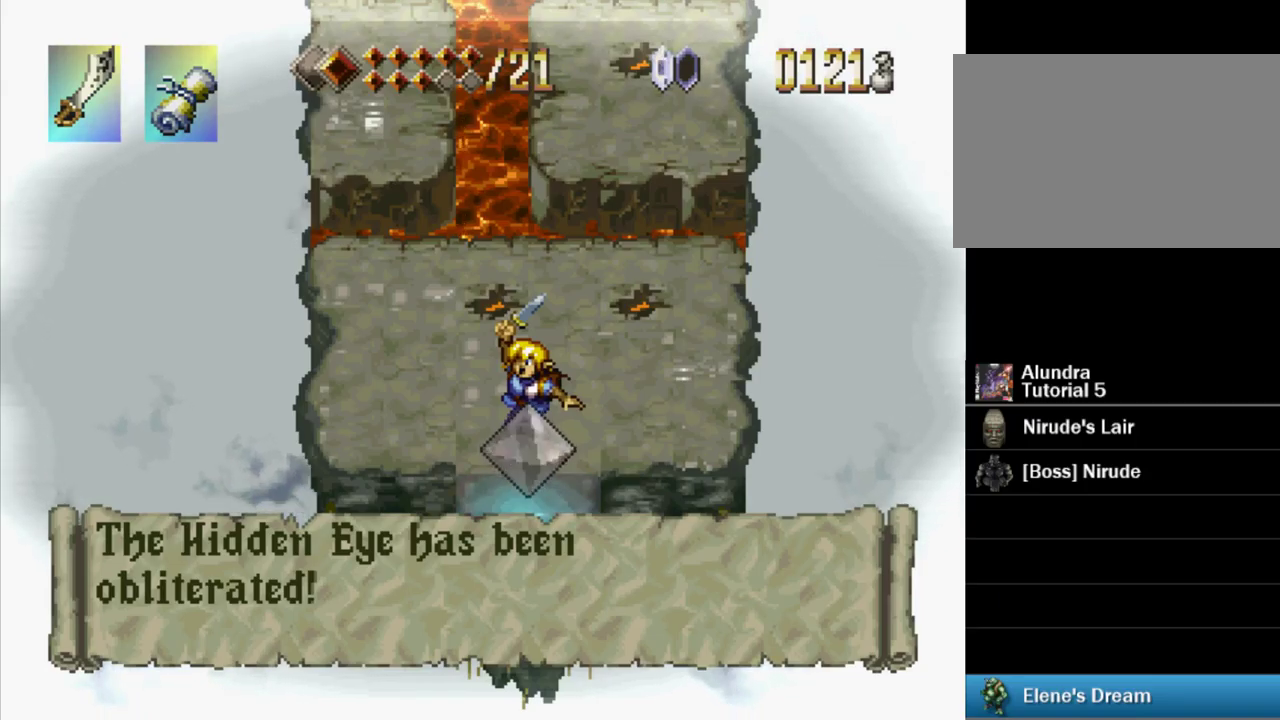
{"buttons": ["SQUARE"], "events": []}
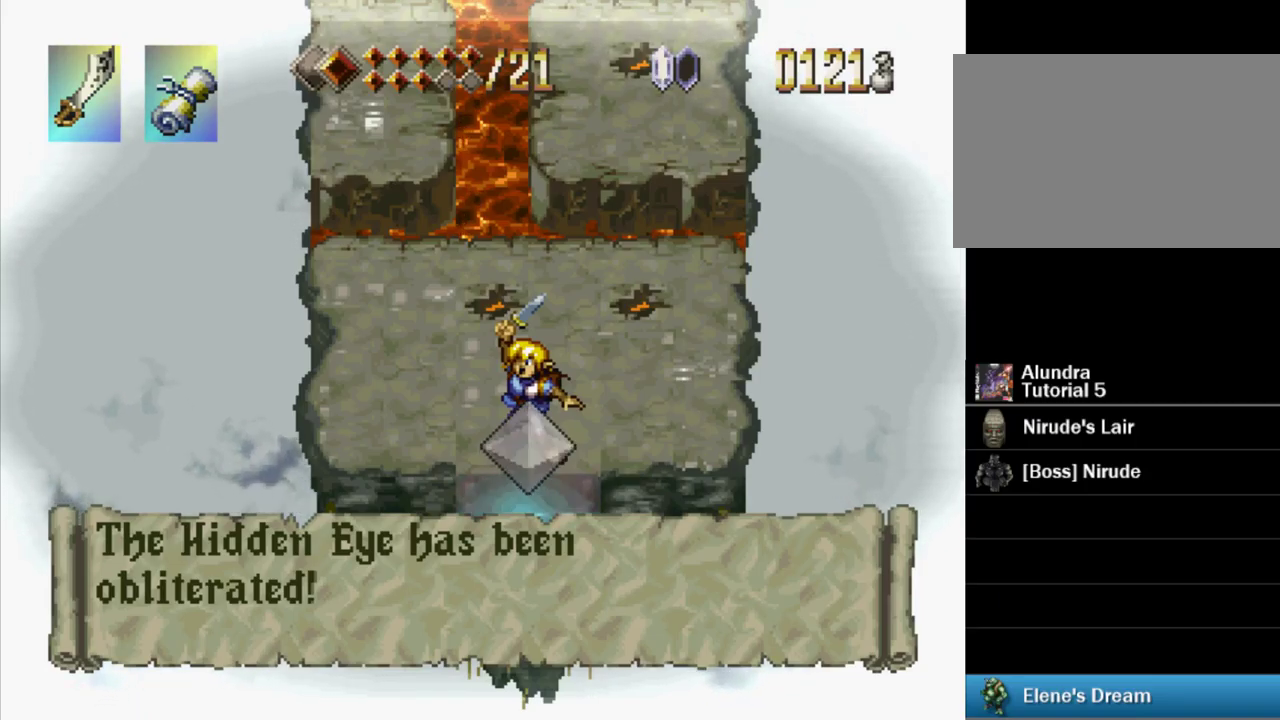
{"buttons": ["SQUARE"], "events": [[200, "SQUARE", "up"], [284, "SQUARE", "down"]]}
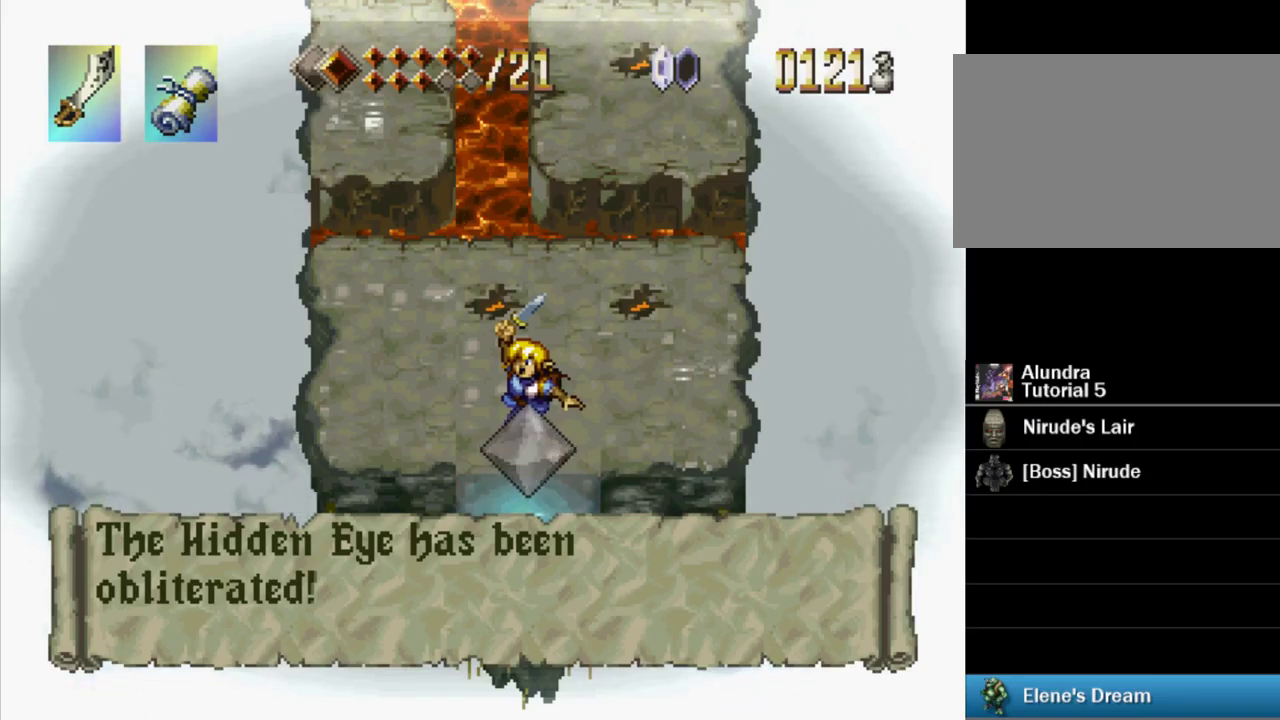
{"buttons": ["SQUARE"], "events": []}
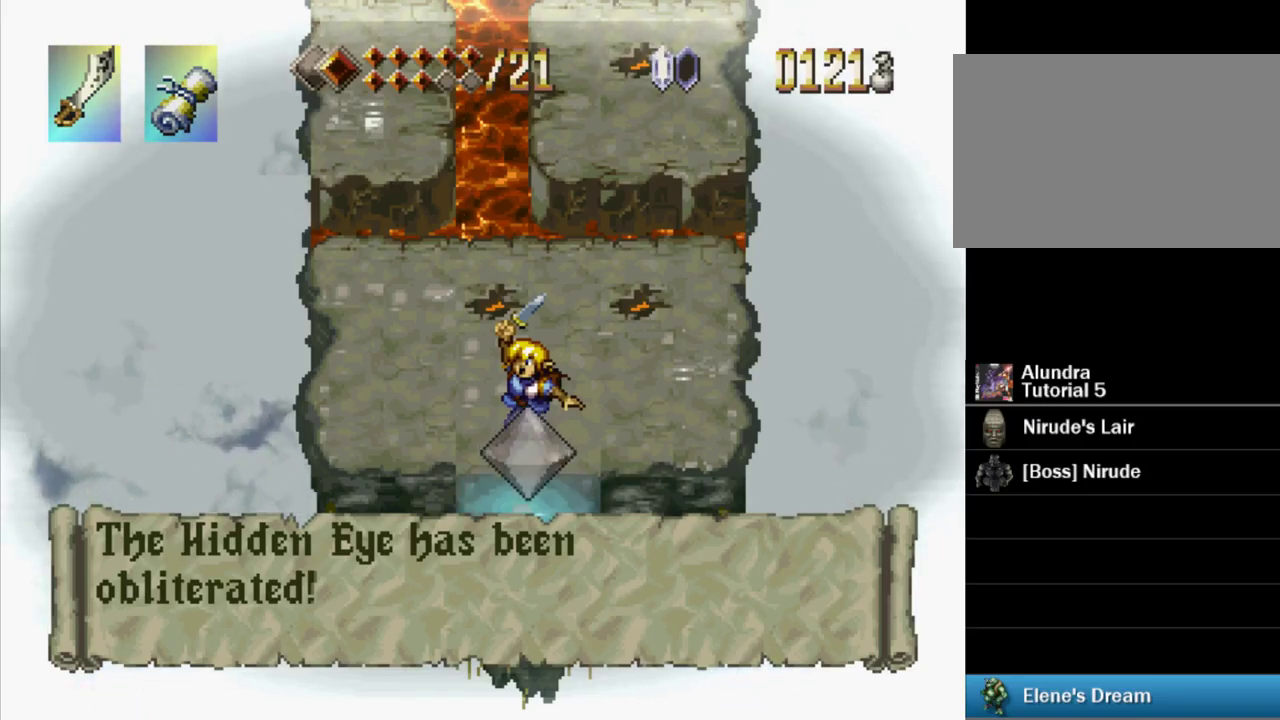
{"buttons": ["SQUARE"], "events": []}
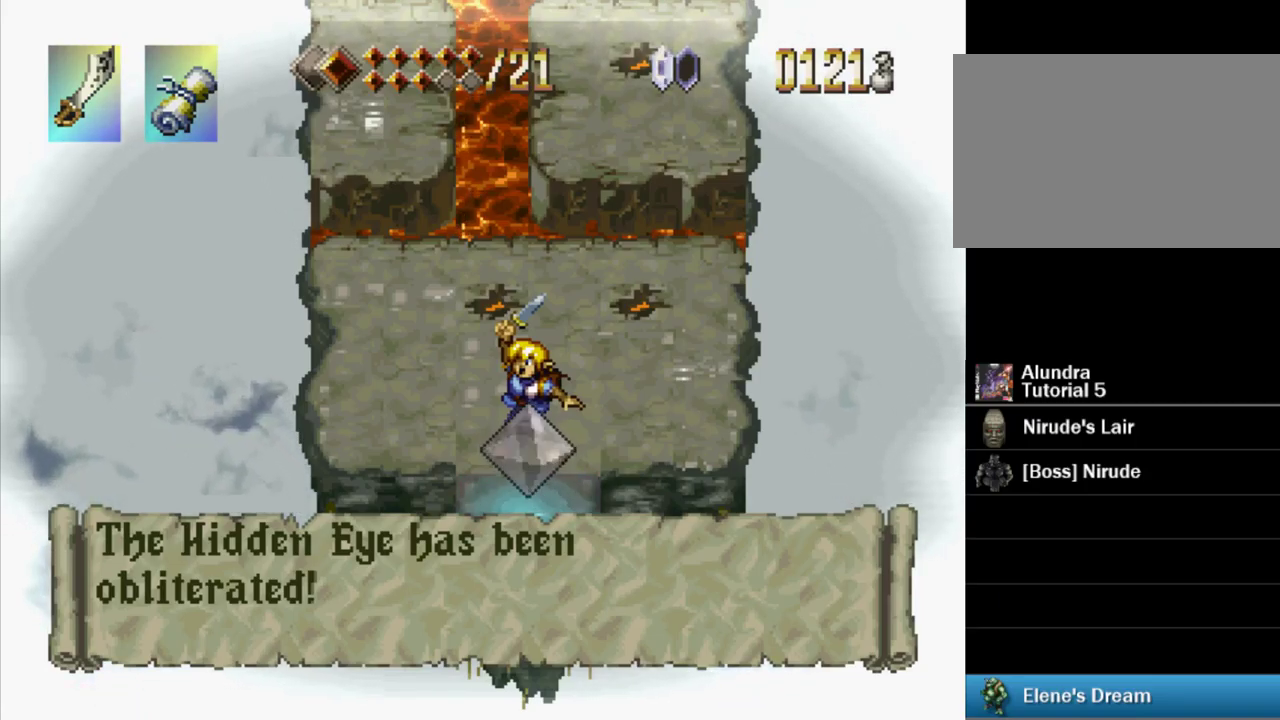
{"buttons": ["SQUARE"], "events": []}
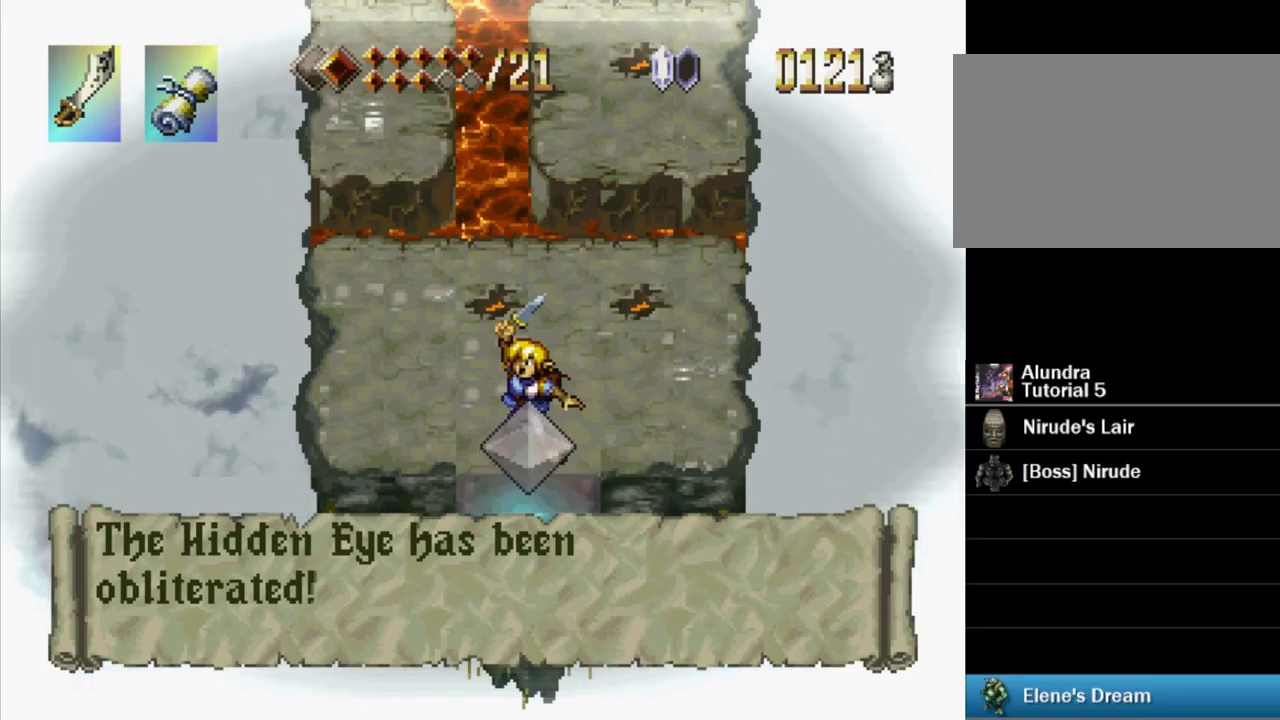
{"buttons": ["SQUARE"], "events": []}
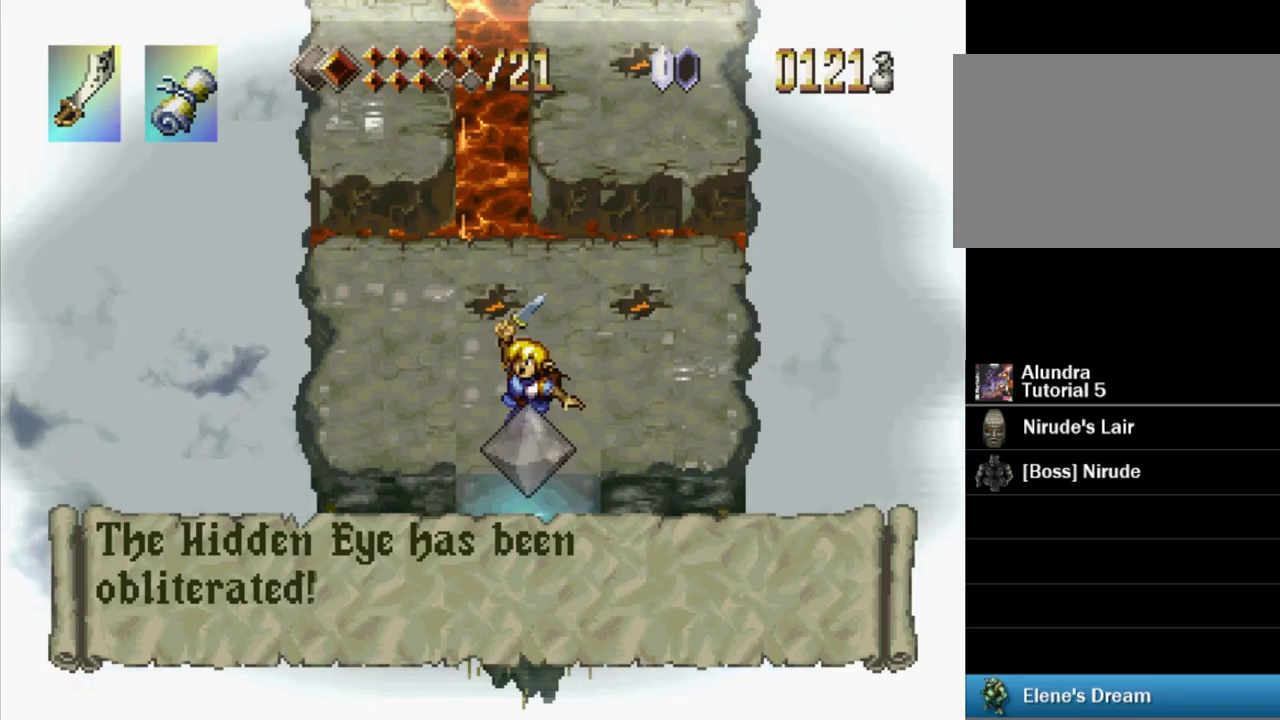
{"buttons": ["SQUARE"], "events": []}
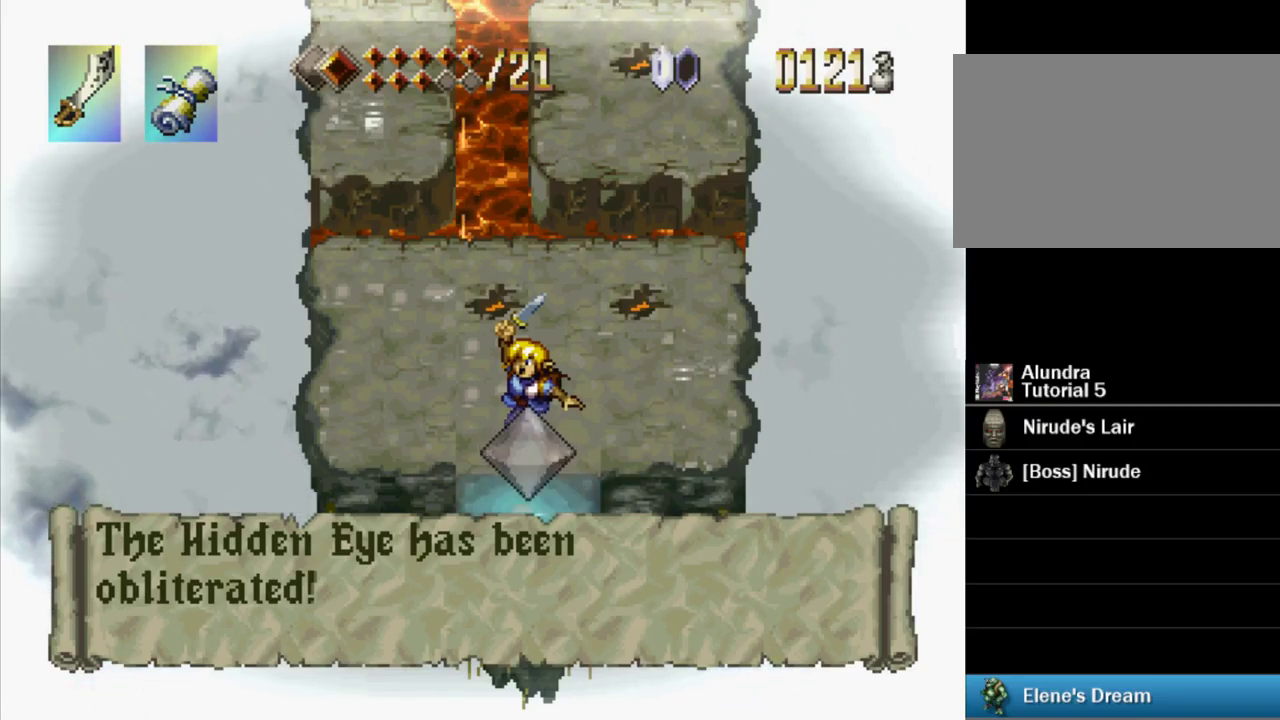
{"buttons": ["SQUARE"], "events": []}
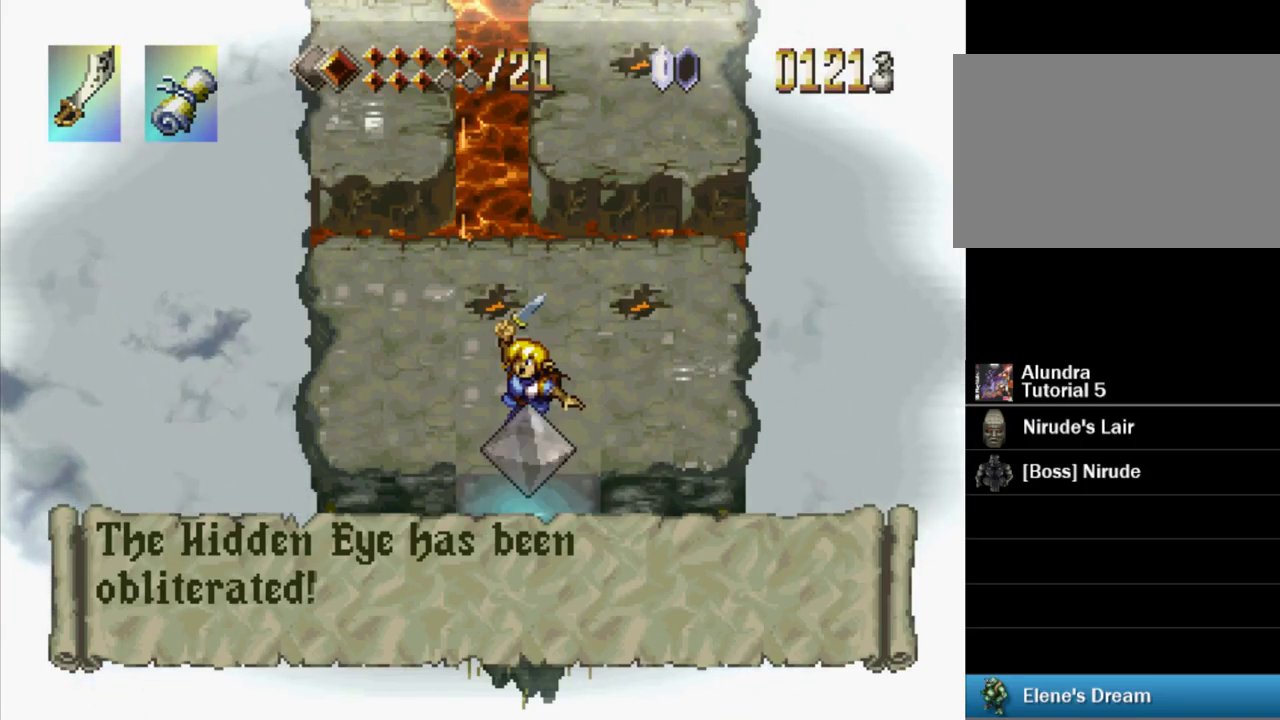
{"buttons": ["SQUARE"], "events": []}
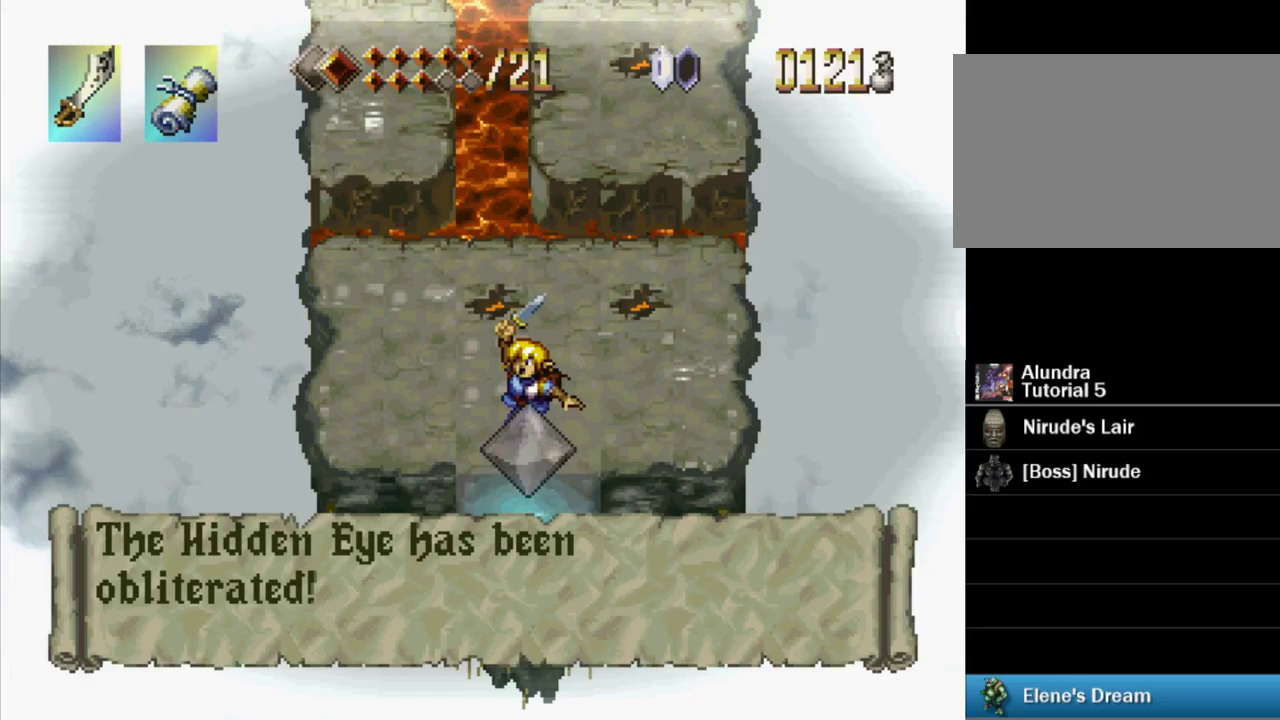
{"buttons": ["SQUARE"], "events": []}
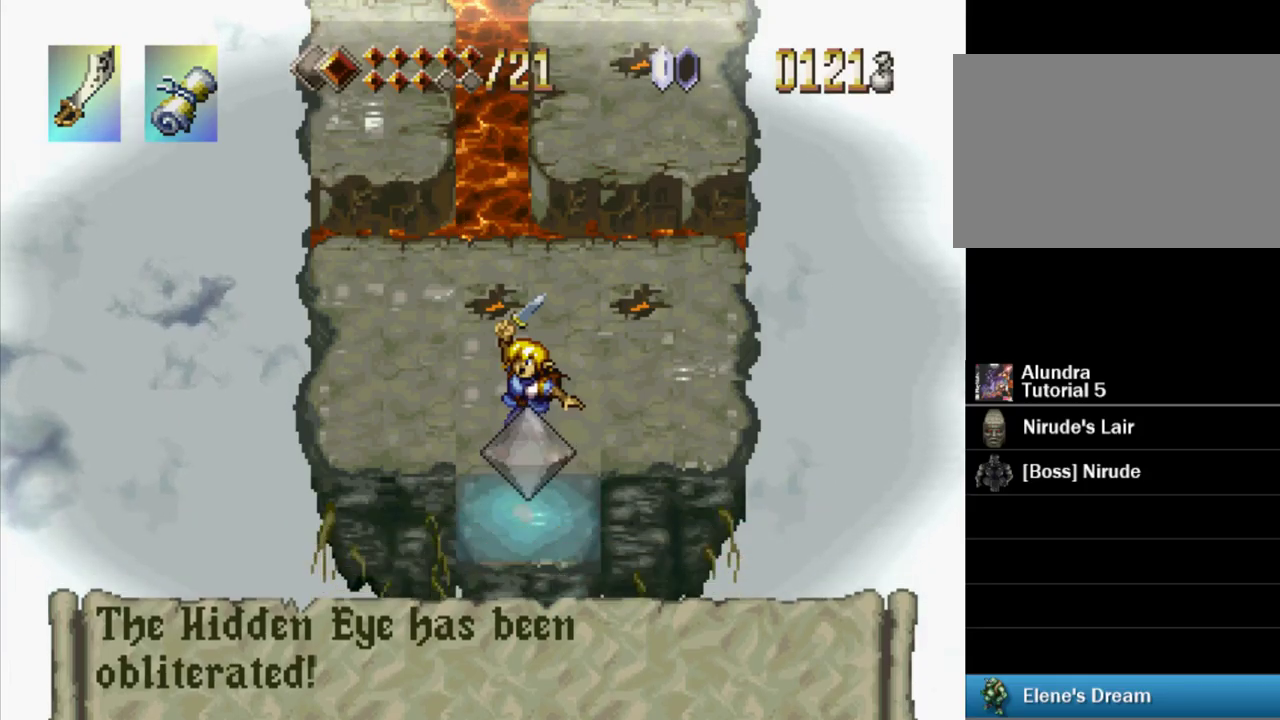
{"buttons": ["SQUARE"], "events": []}
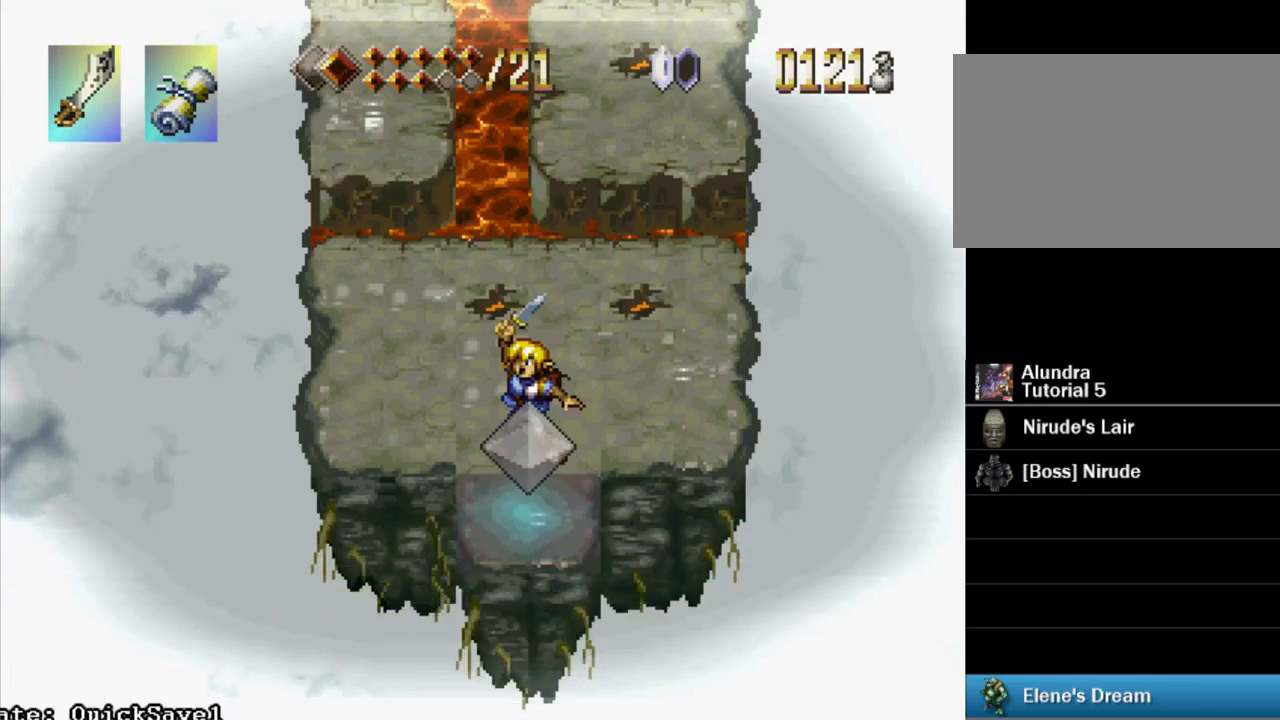
{"buttons": [], "events": [[100, "SQUARE", "up"]]}
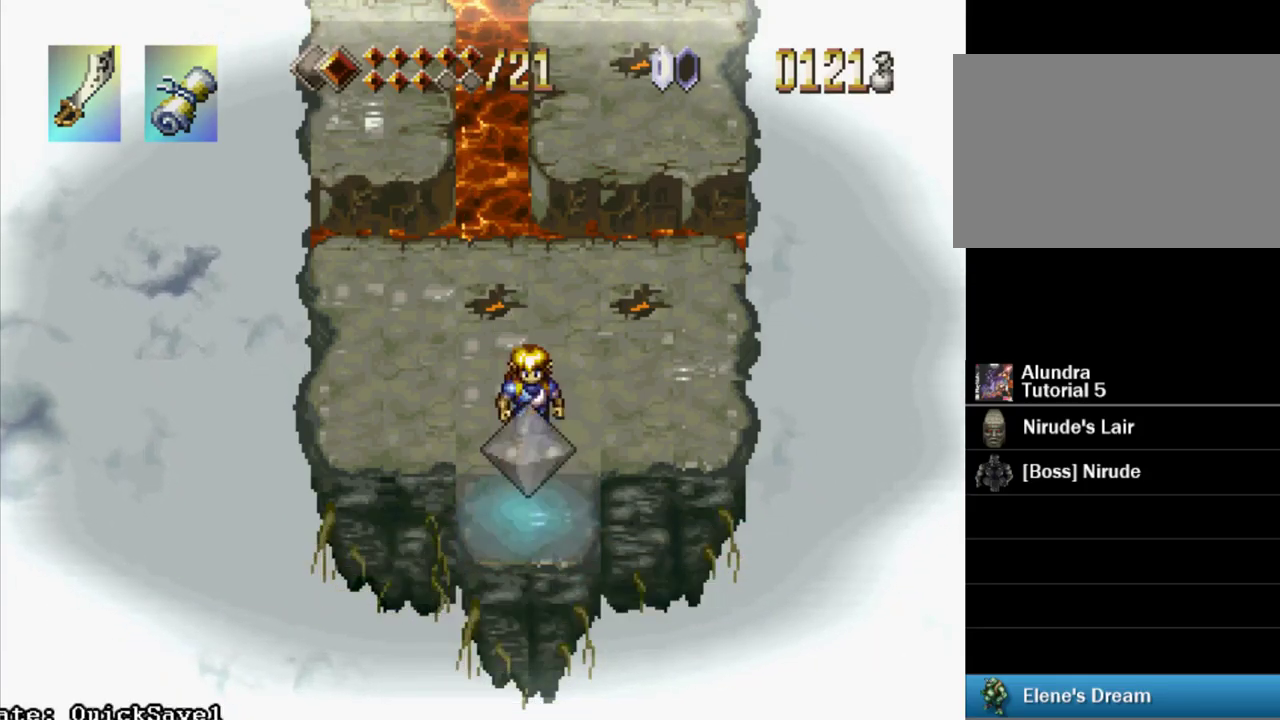
{"buttons": ["DPAD_DOWN"], "events": [[483, "DPAD_DOWN", "down"]]}
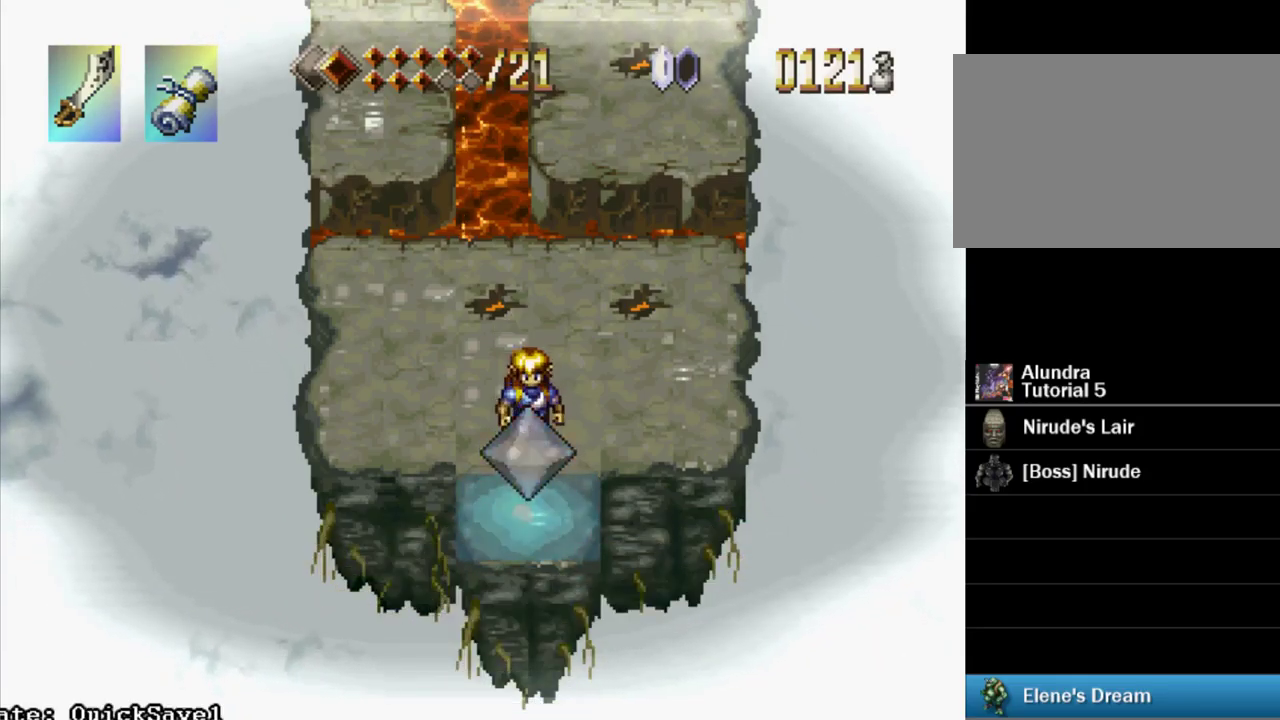
{"buttons": [], "events": [[167, "DPAD_DOWN", "up"]]}
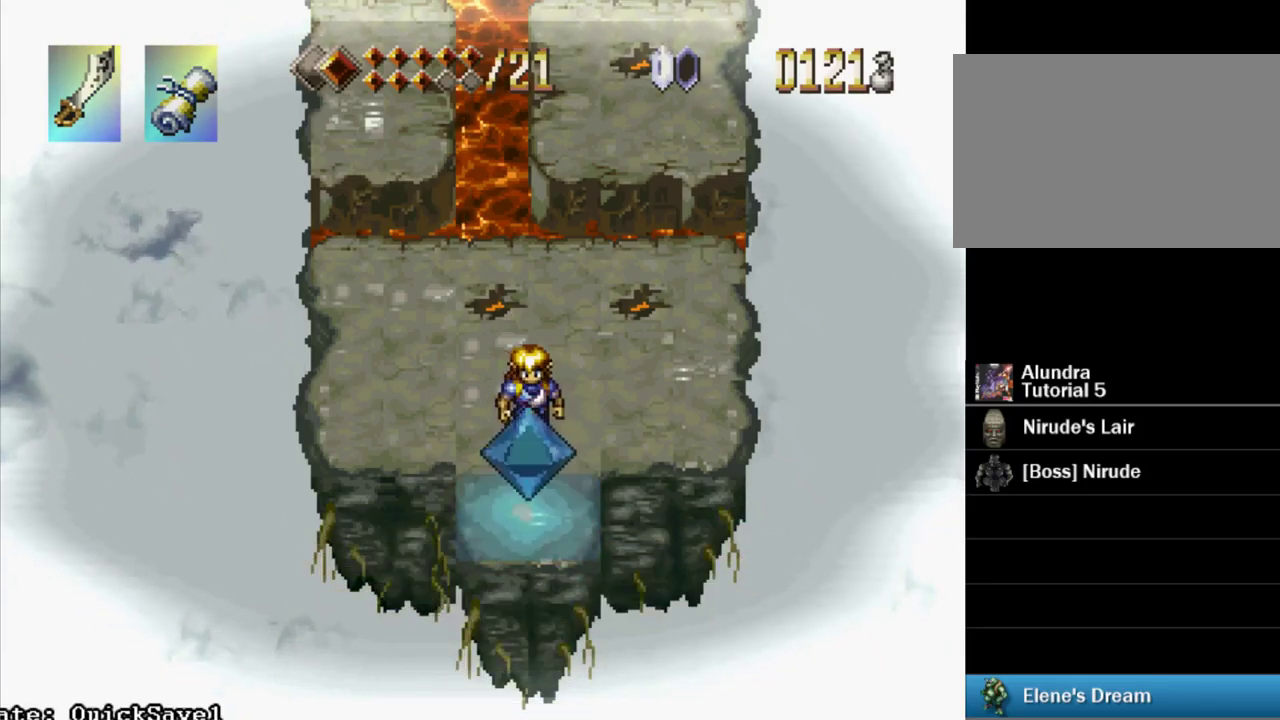
{"buttons": [], "events": []}
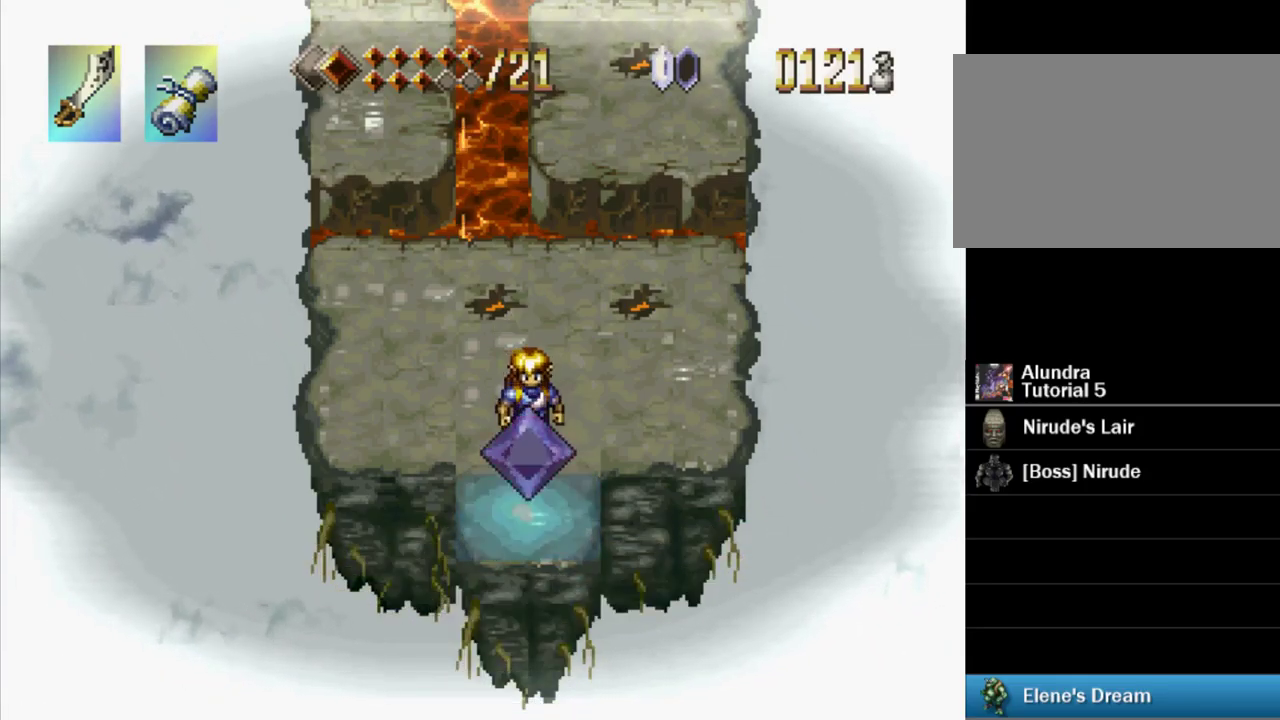
{"buttons": ["SQUARE"], "events": [[433, "SQUARE", "down"]]}
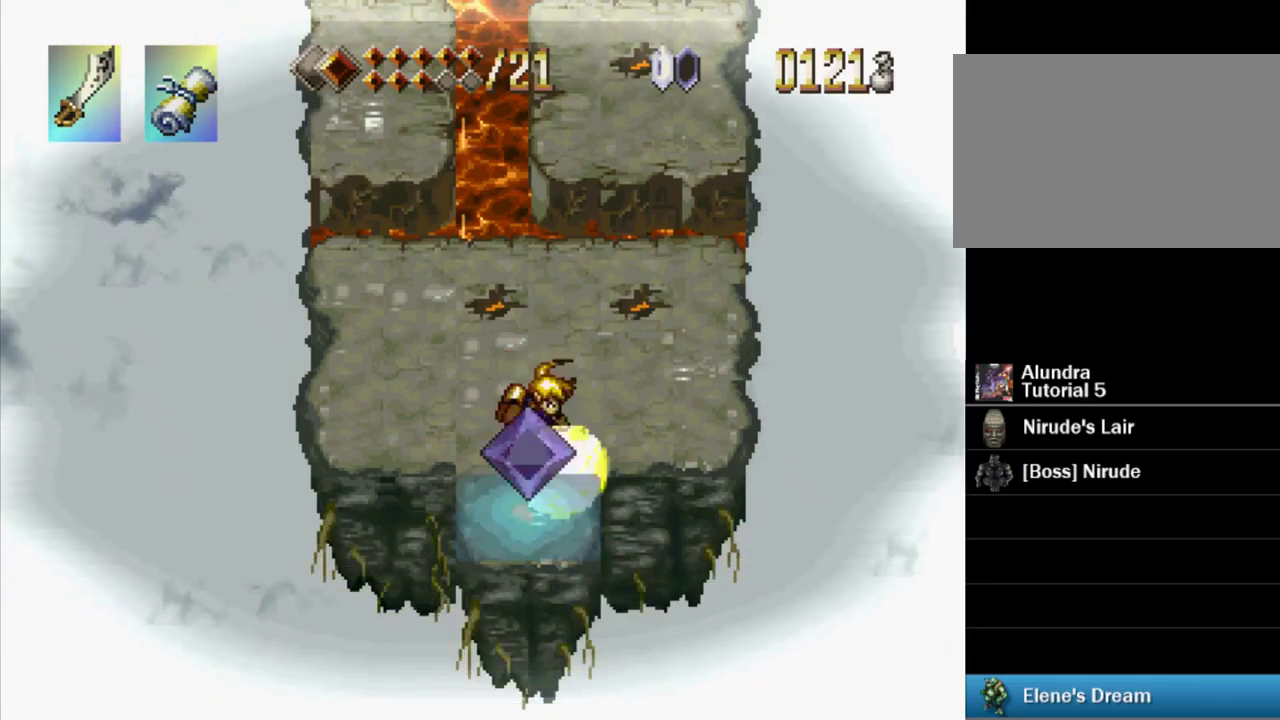
{"buttons": [], "events": [[83, "SQUARE", "up"]]}
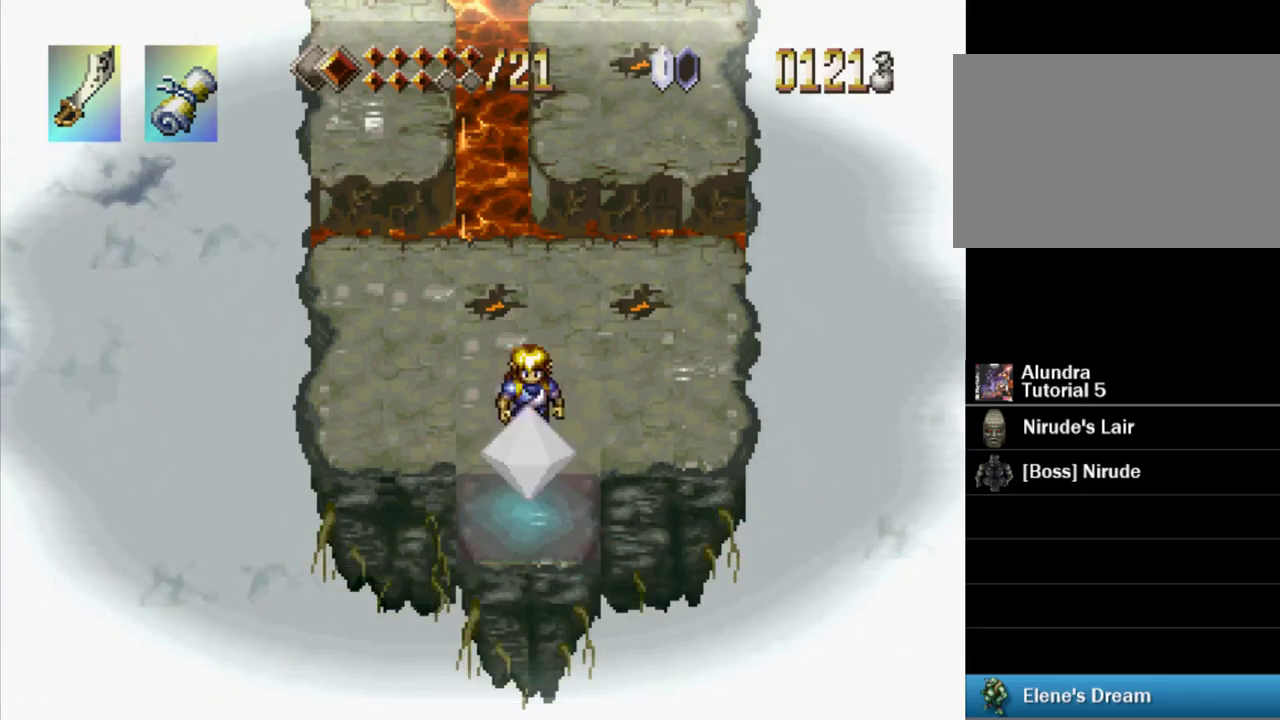
{"buttons": [], "events": []}
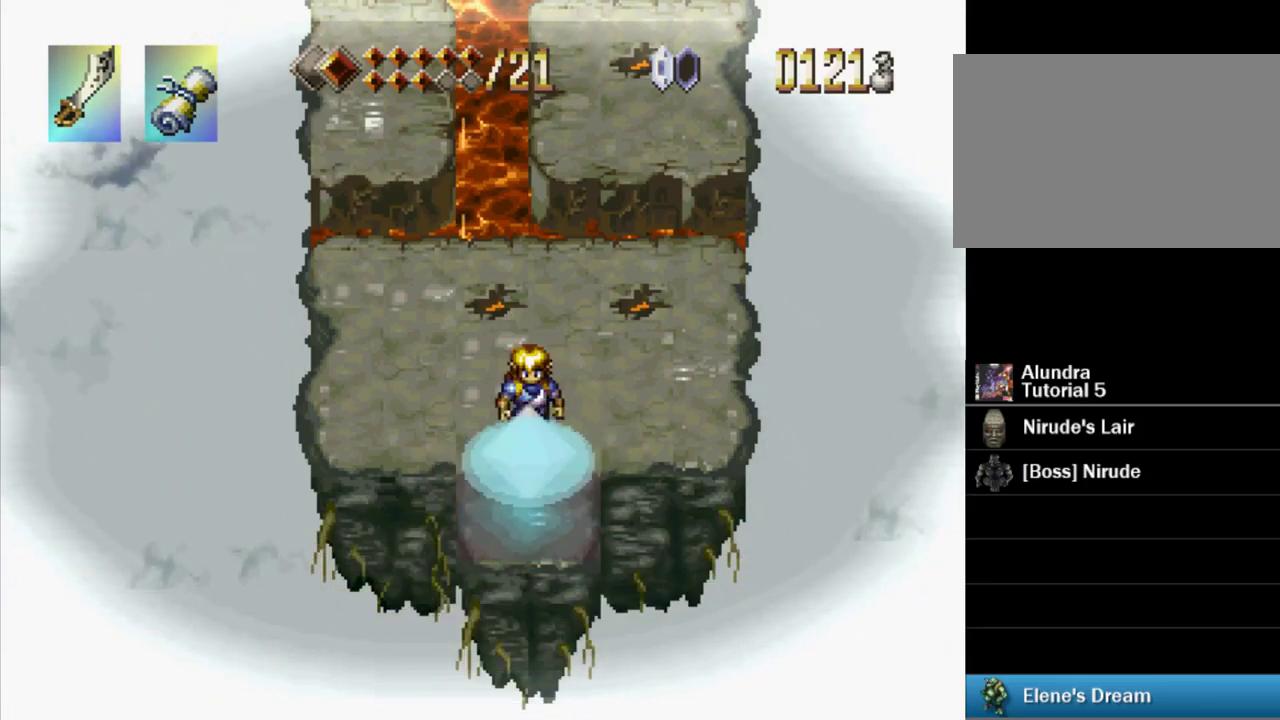
{"buttons": [], "events": []}
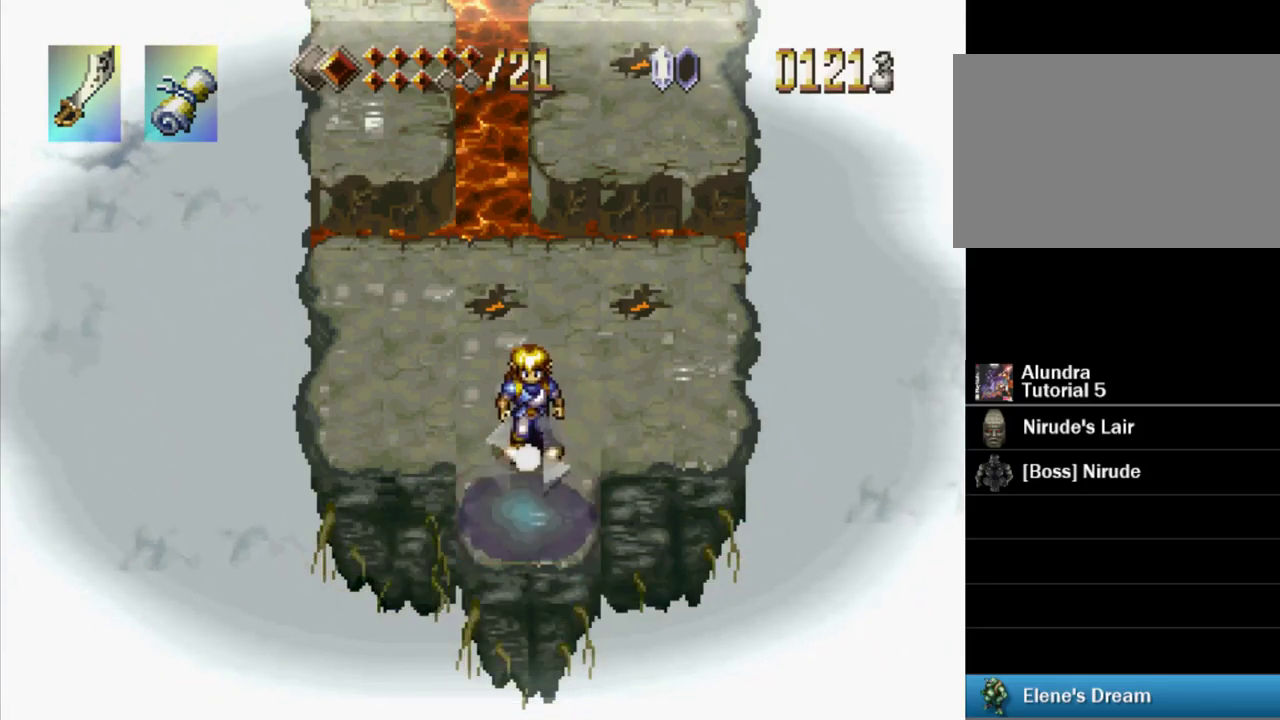
{"buttons": [], "events": []}
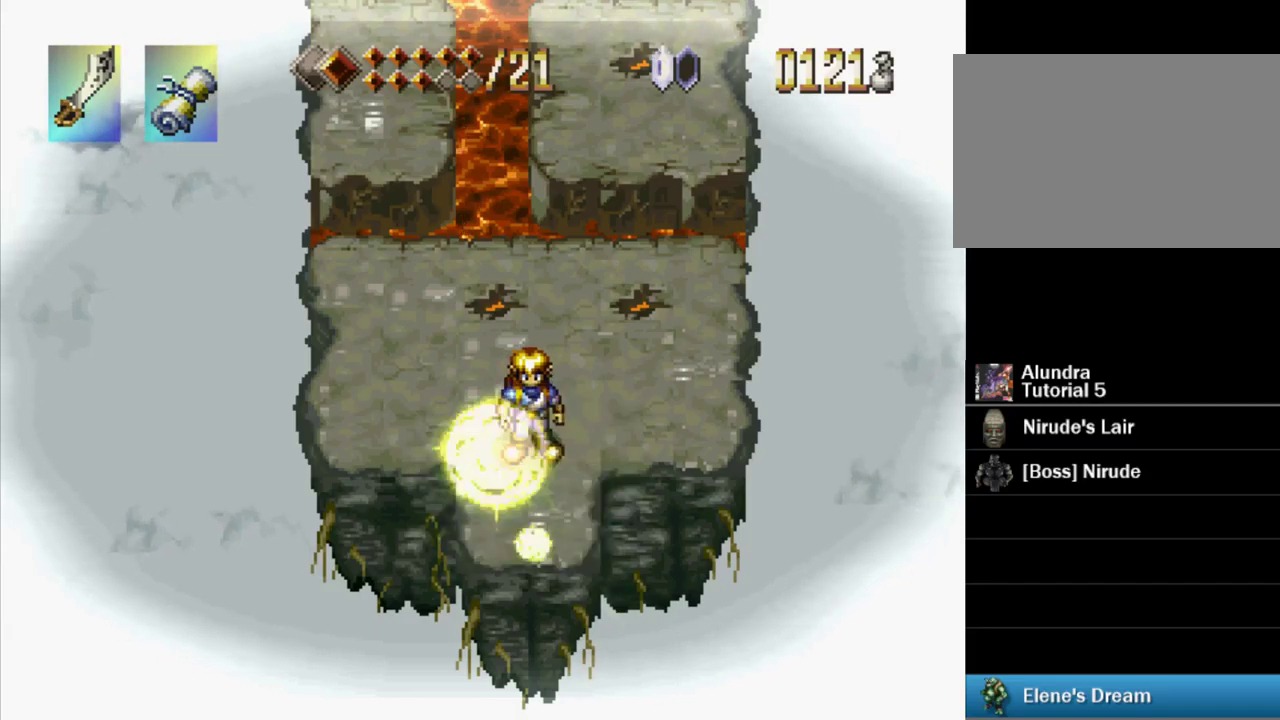
{"buttons": [], "events": []}
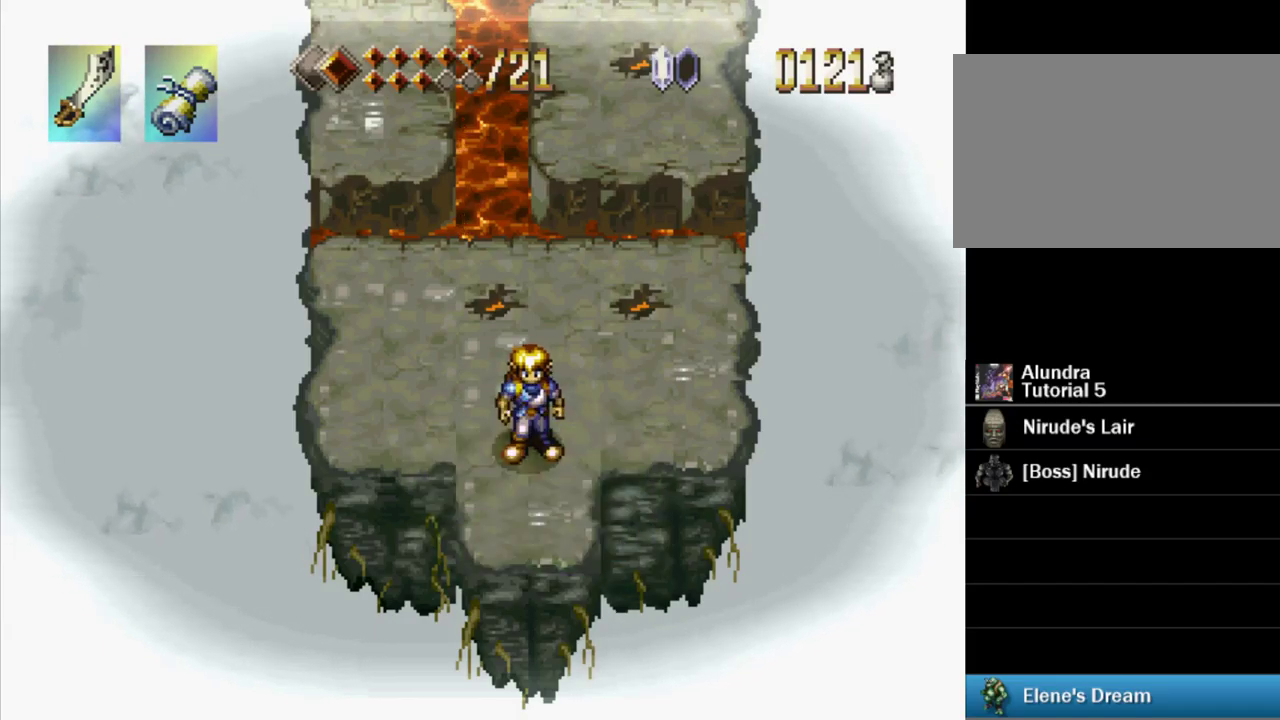
{"buttons": ["DPAD_DOWN"], "events": [[150, "DPAD_DOWN", "down"]]}
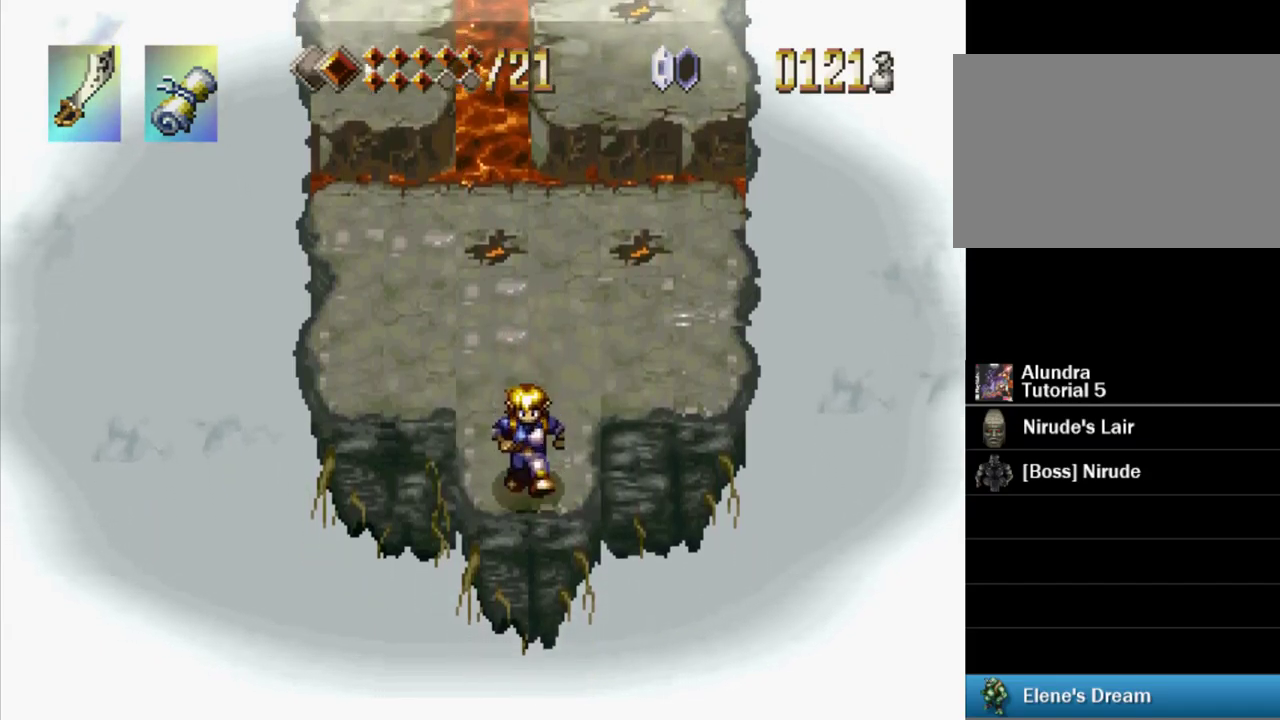
{"buttons": [], "events": [[167, "DPAD_DOWN", "up"]]}